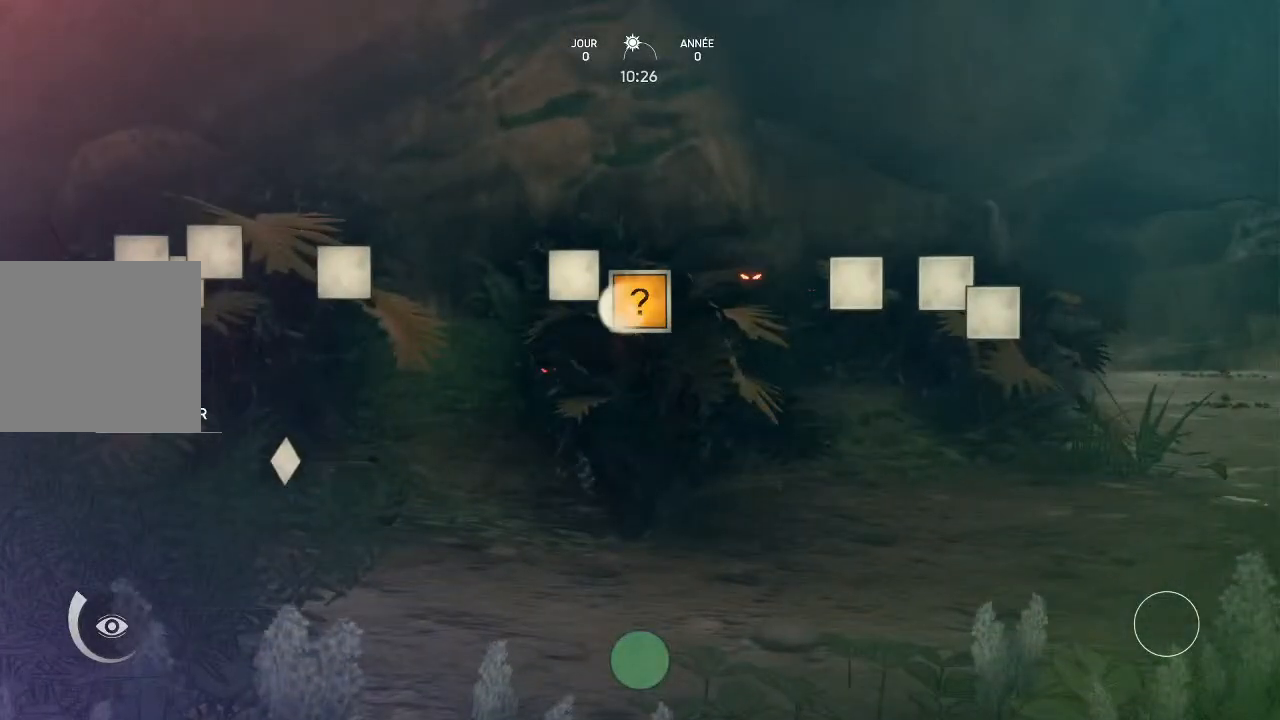
Gameplay with a controller (Xbox layout); each line is a JSON object with the inputs held at the frame after it. "events" lists button and stick changes between this image and that frame as [ms after this image, input, new state], when the widget could be followed in between.
{"buttons": [], "left_stick": "center", "right_stick": "center", "events": []}
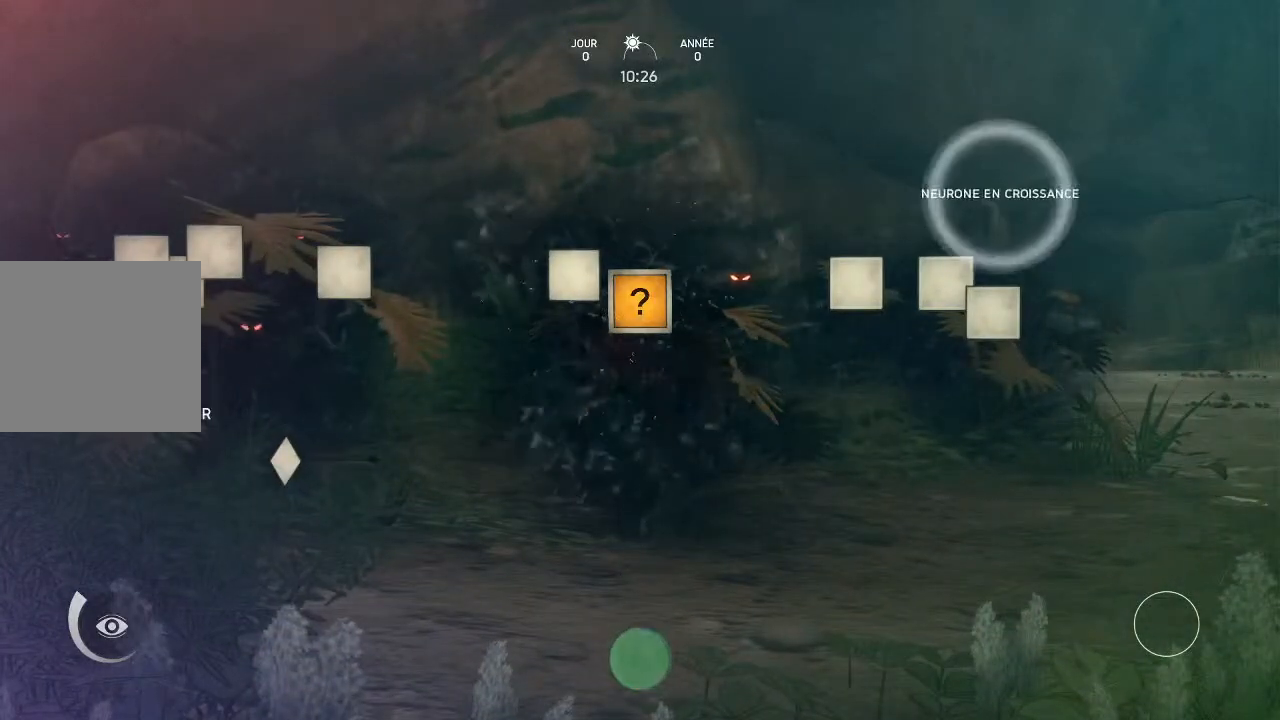
{"buttons": [], "left_stick": "center", "right_stick": "center", "events": []}
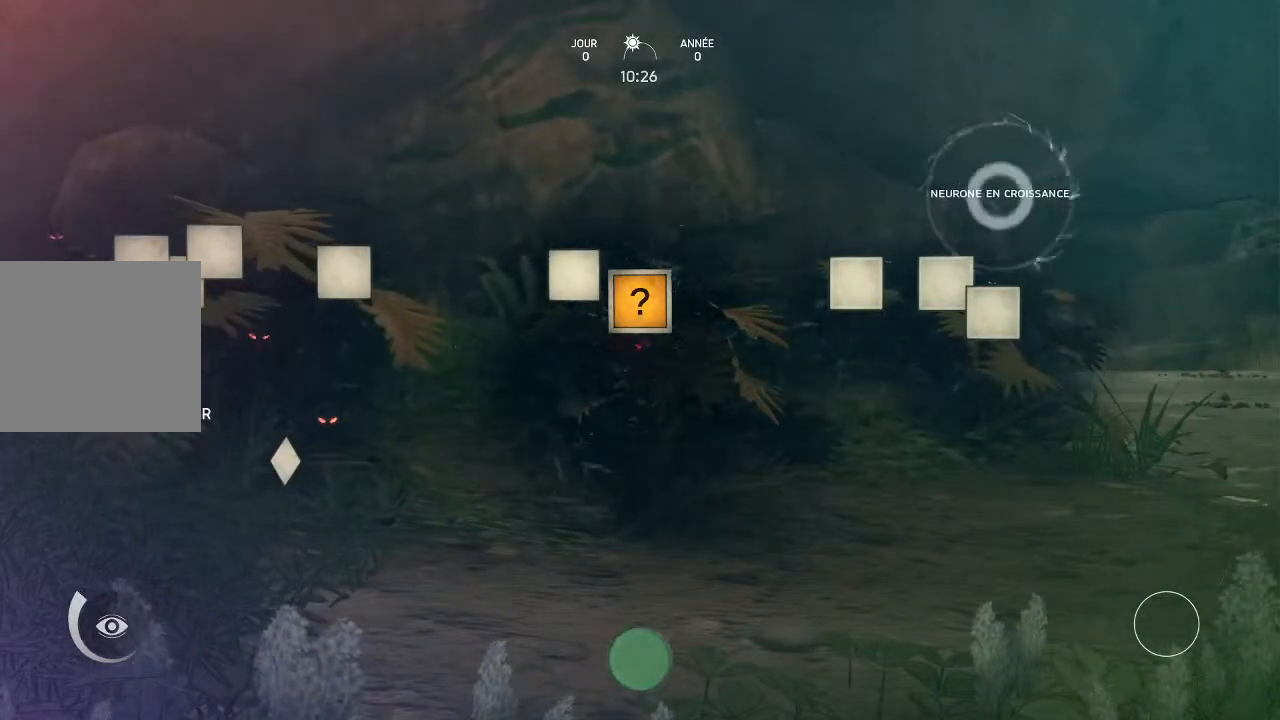
{"buttons": [], "left_stick": "center", "right_stick": "center", "events": []}
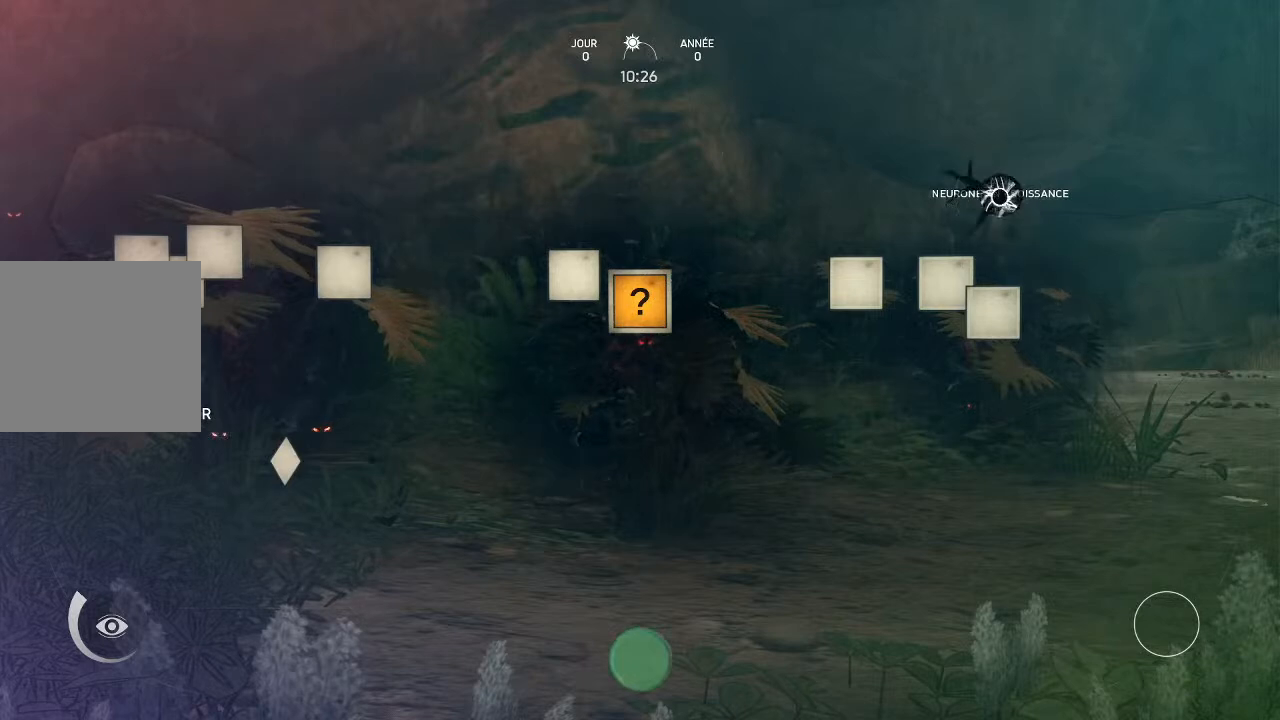
{"buttons": [], "left_stick": "center", "right_stick": "center", "events": []}
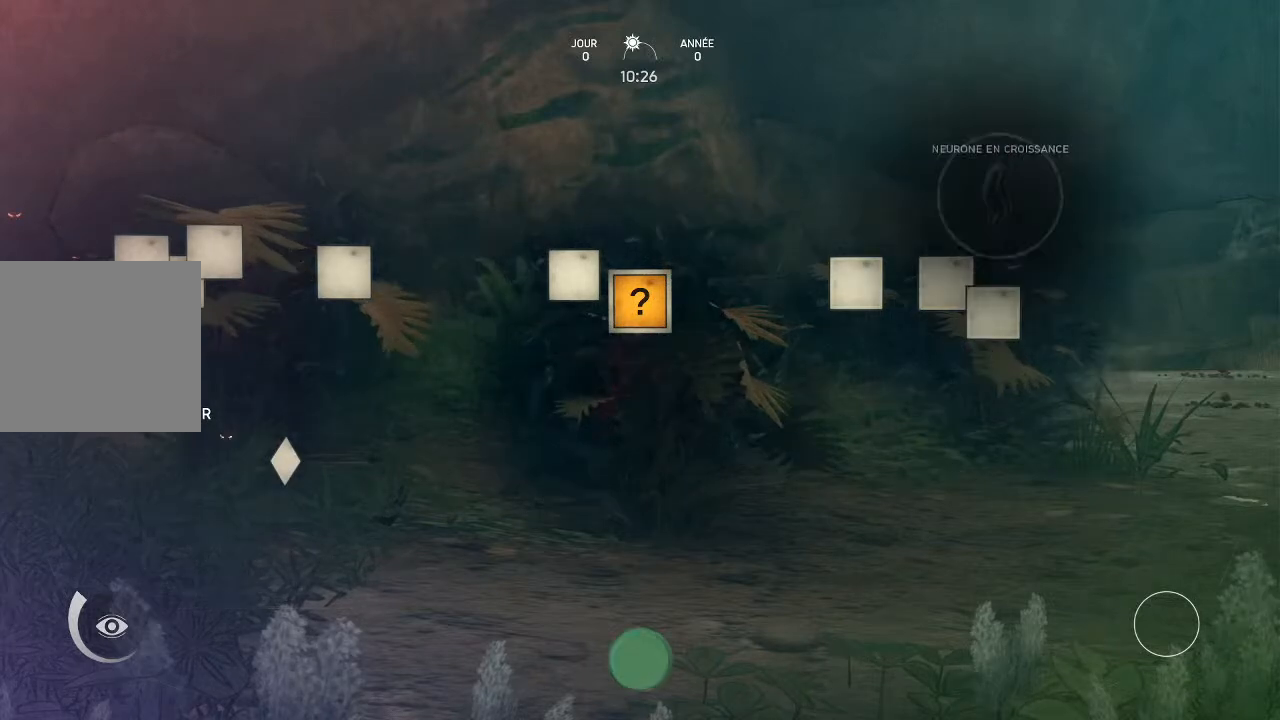
{"buttons": [], "left_stick": "center", "right_stick": "center", "events": []}
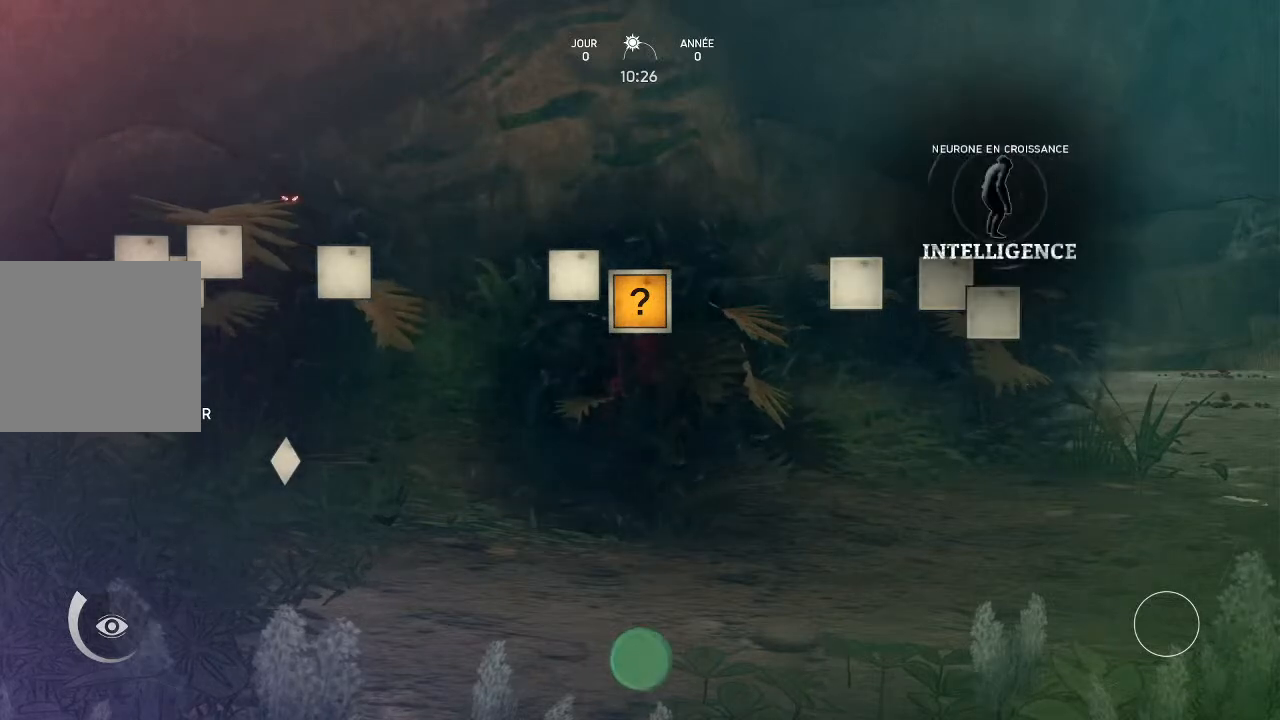
{"buttons": [], "left_stick": "center", "right_stick": "center", "events": []}
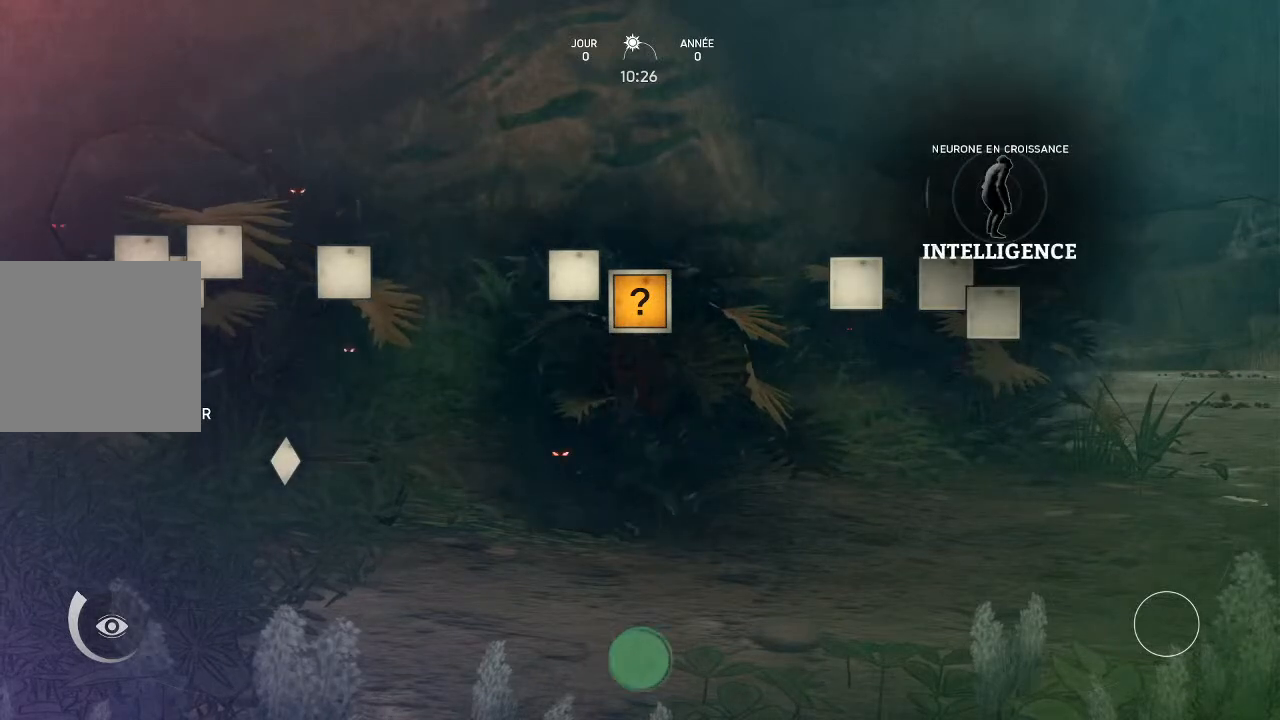
{"buttons": [], "left_stick": "center", "right_stick": "center", "events": []}
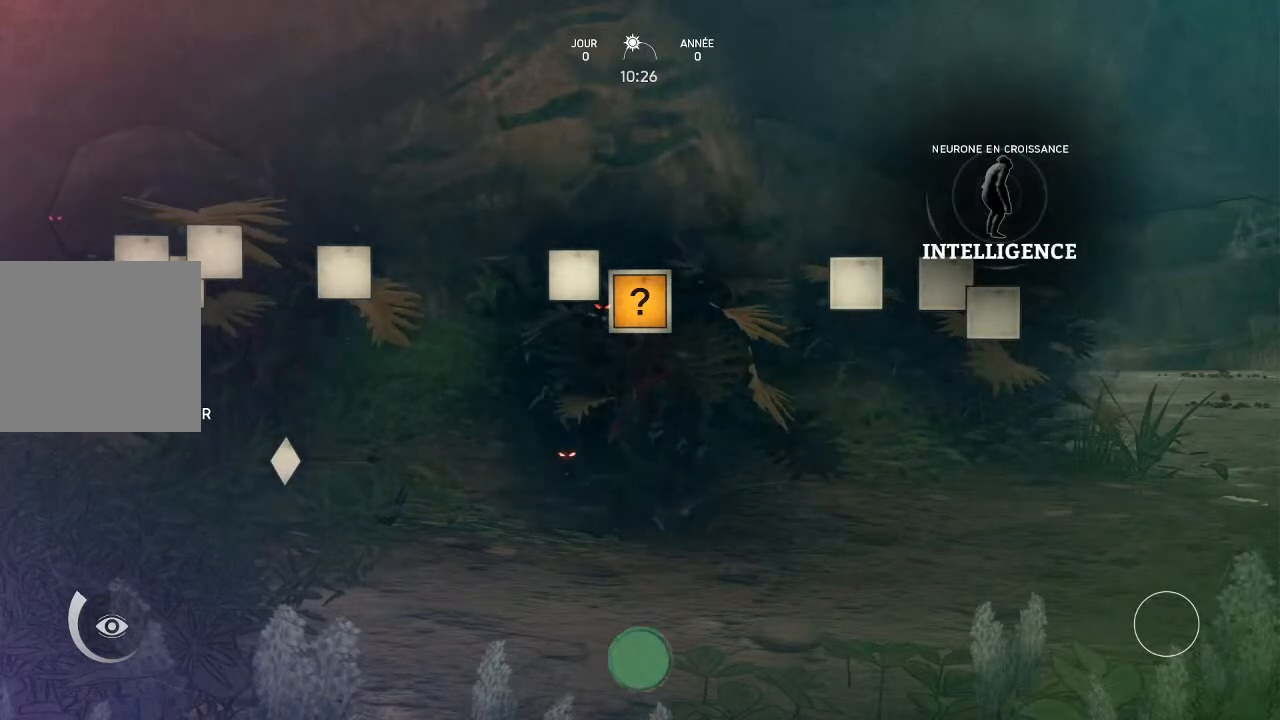
{"buttons": [], "left_stick": "center", "right_stick": "center", "events": []}
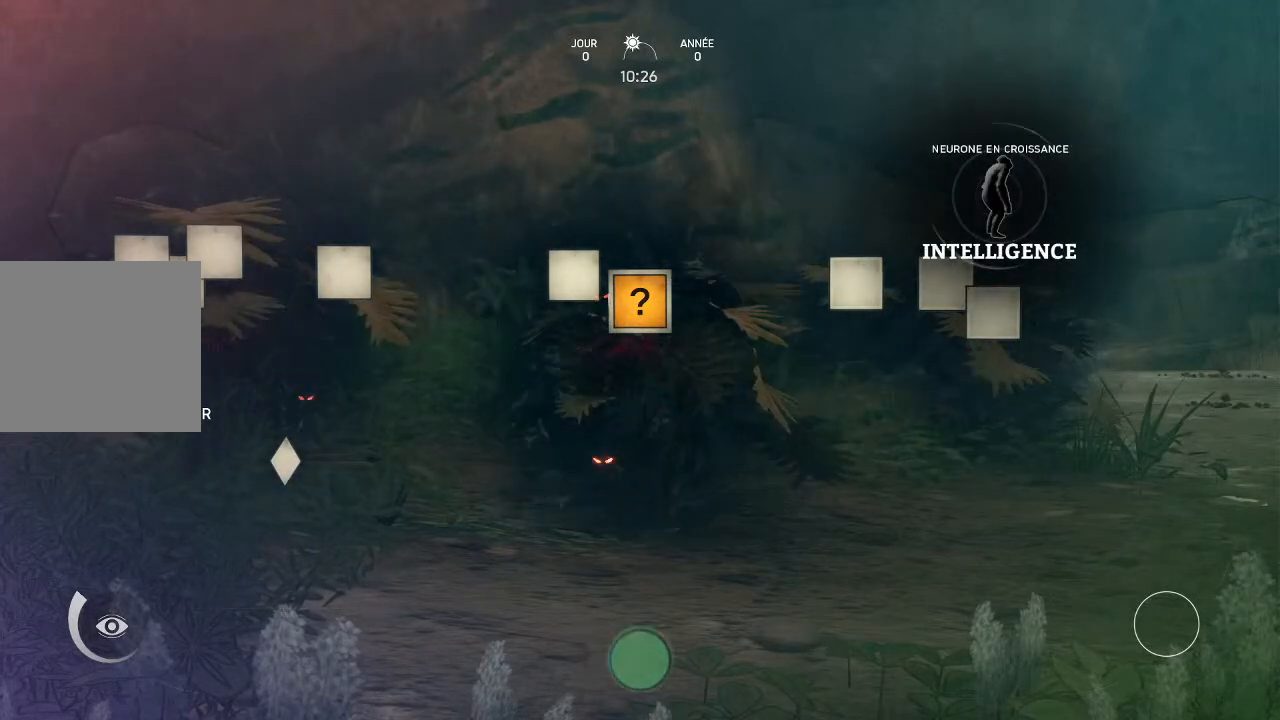
{"buttons": [], "left_stick": "center", "right_stick": "center", "events": []}
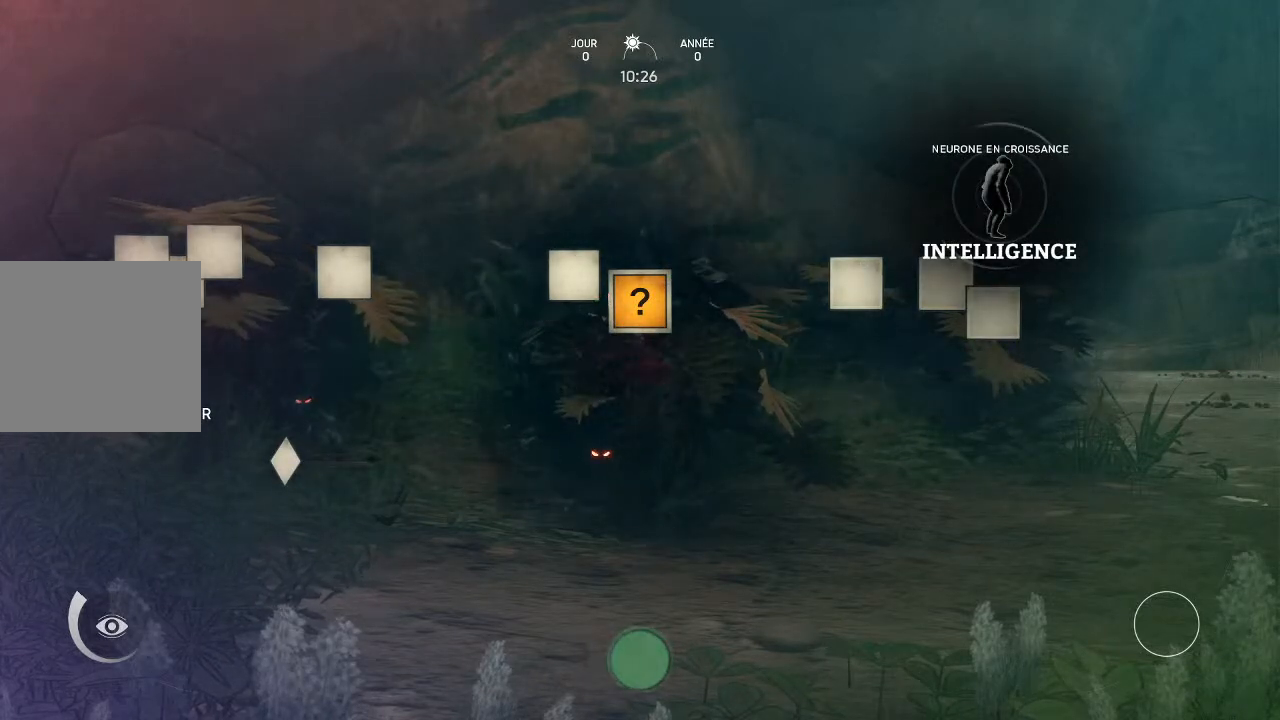
{"buttons": [], "left_stick": "center", "right_stick": "center", "events": []}
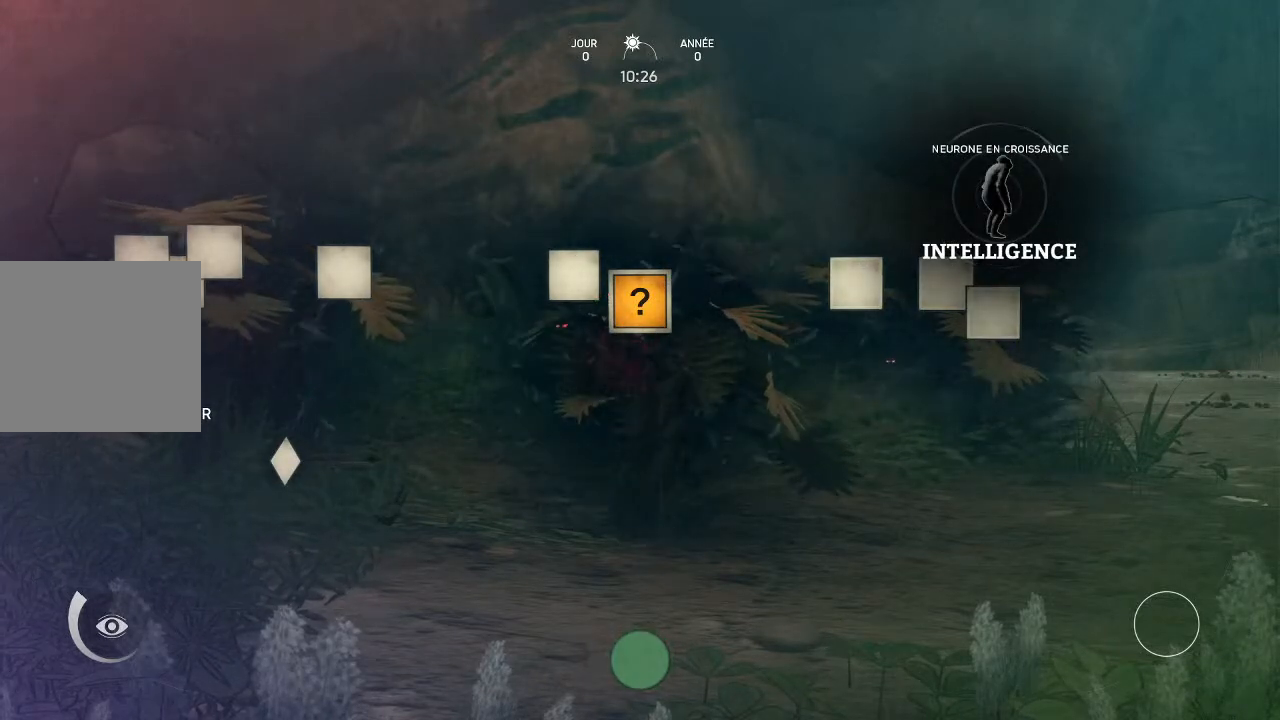
{"buttons": ["Y"], "left_stick": "center", "right_stick": "center", "events": [[33, "Y", "down"]]}
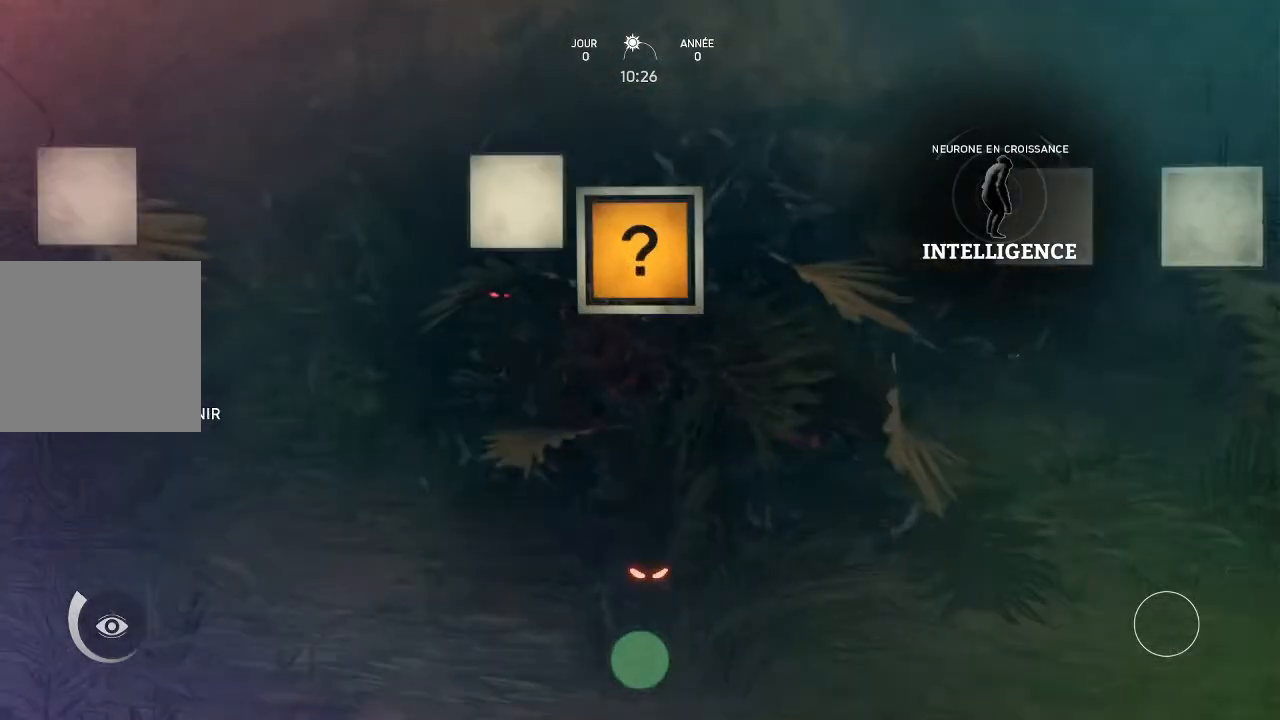
{"buttons": [], "left_stick": "center", "right_stick": "center", "events": [[300, "Y", "up"]]}
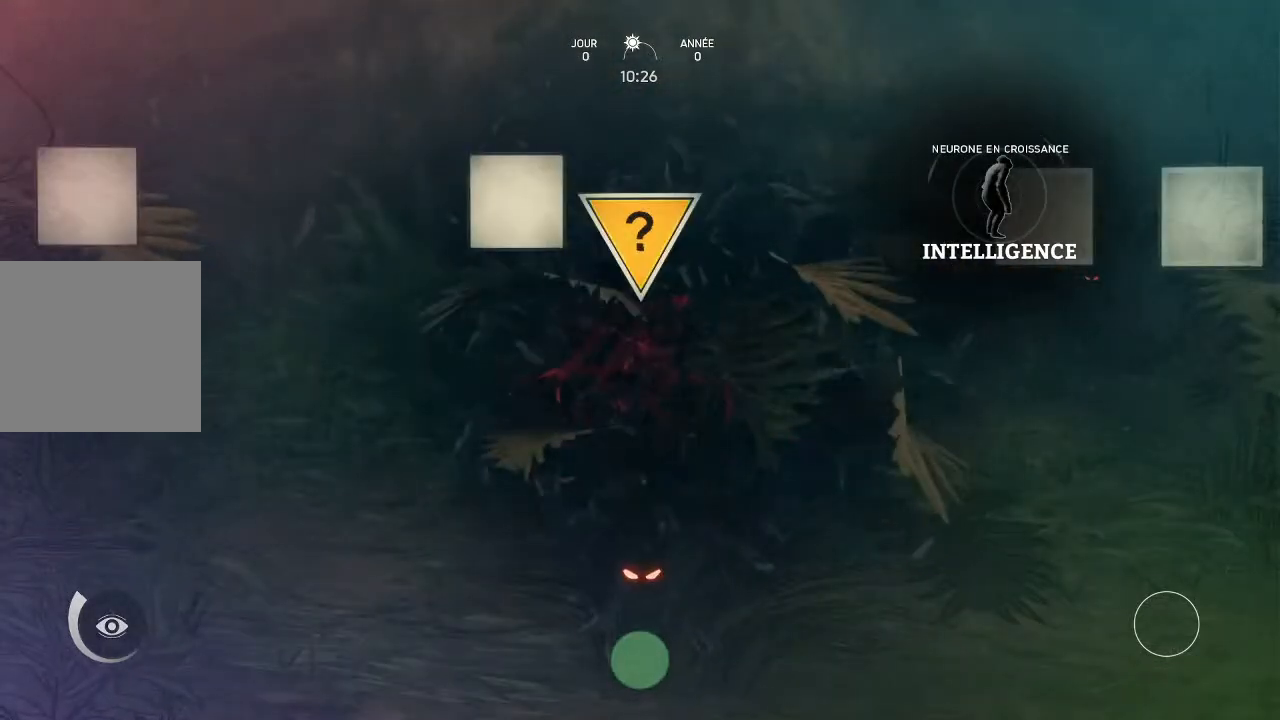
{"buttons": [], "left_stick": "center", "right_stick": "center", "events": []}
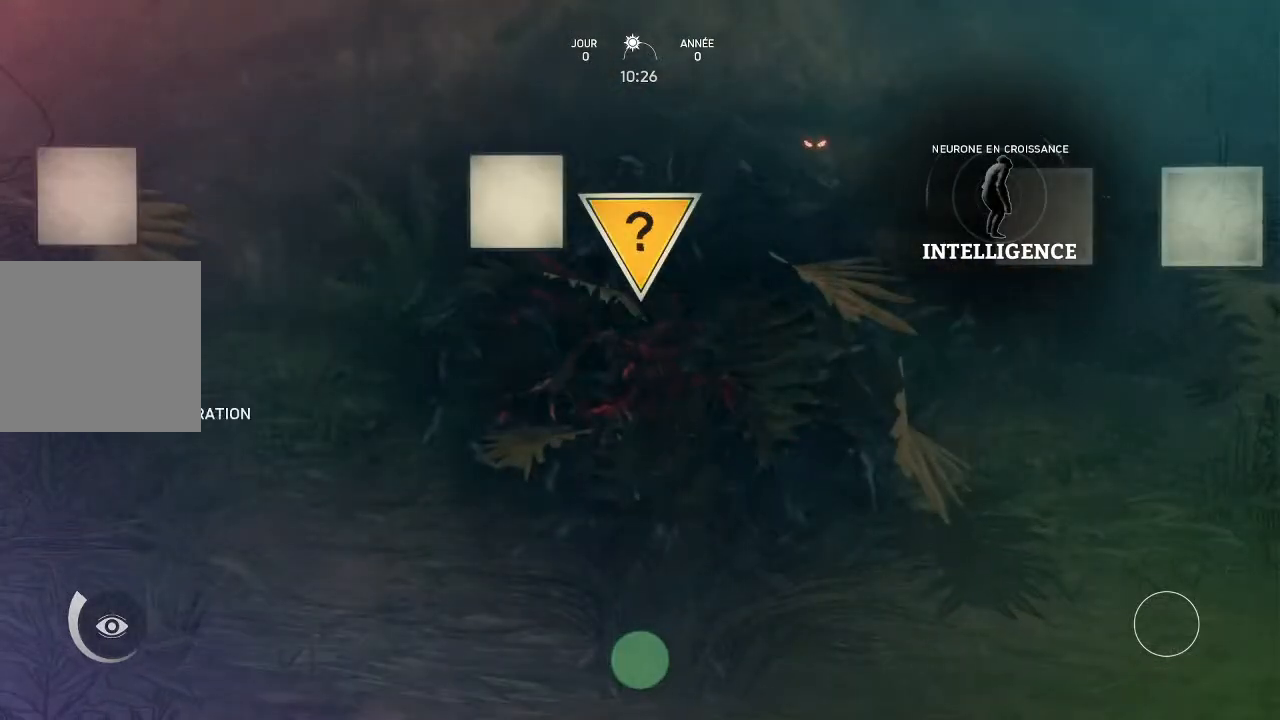
{"buttons": [], "left_stick": "center", "right_stick": "center", "events": [[133, "A", "down"], [200, "A", "up"]]}
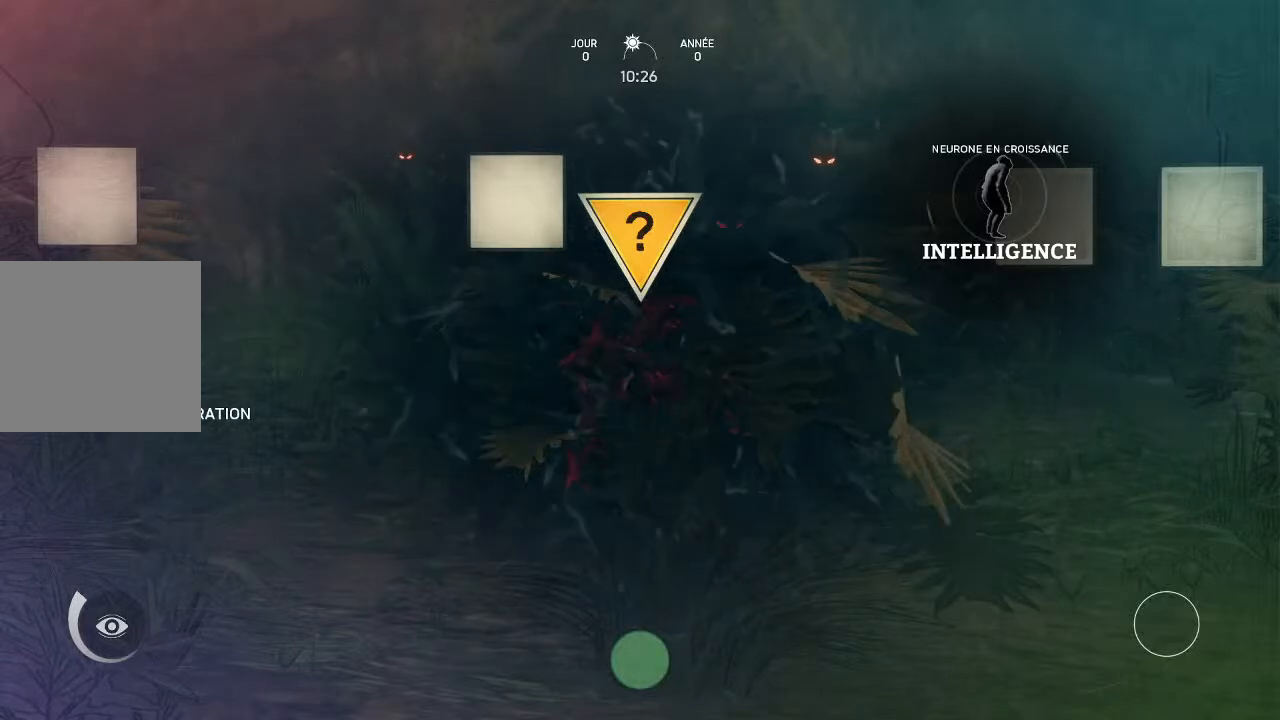
{"buttons": [], "left_stick": "center", "right_stick": "center", "events": [[367, "B", "down"], [400, "B", "up"]]}
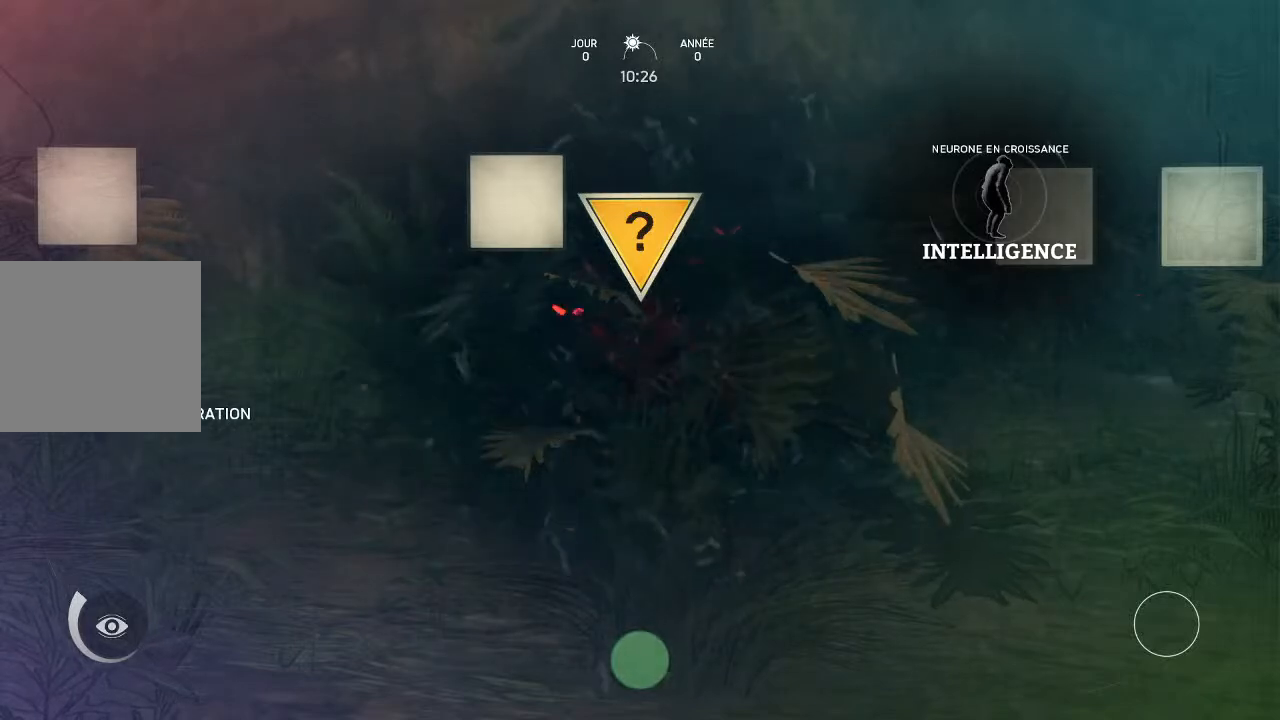
{"buttons": [], "left_stick": "center", "right_stick": "center", "events": []}
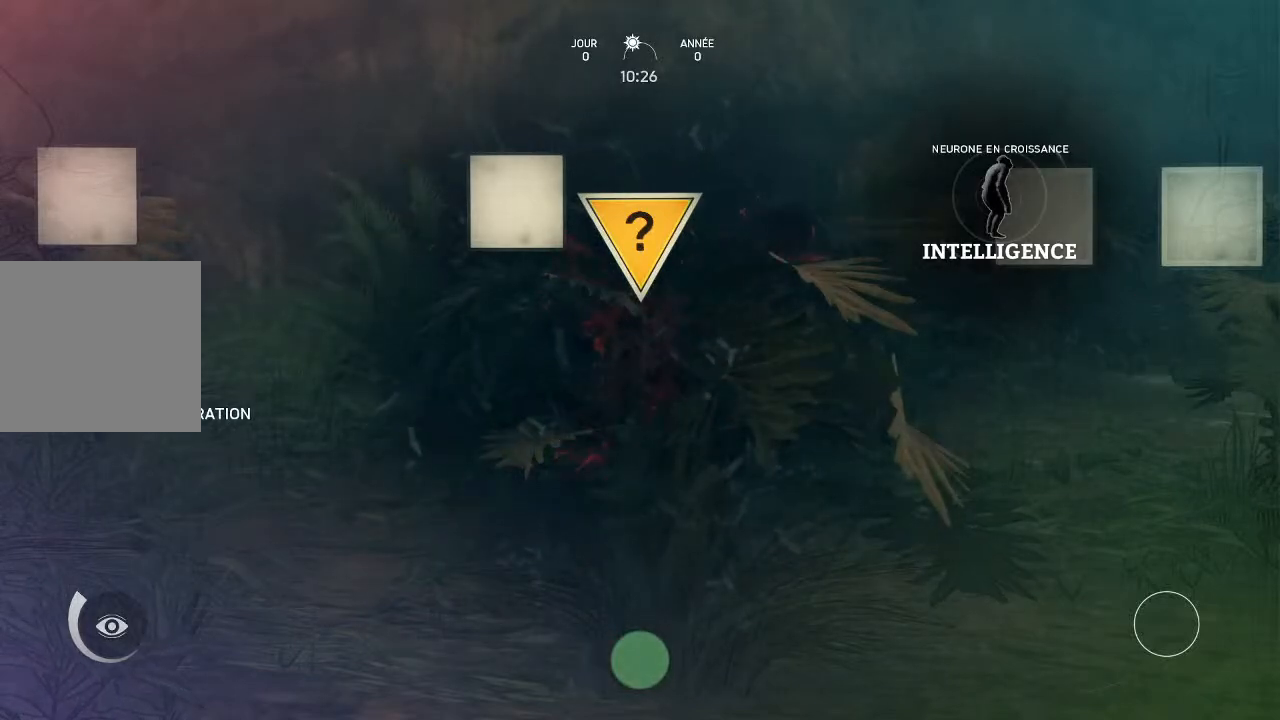
{"buttons": [], "left_stick": "center", "right_stick": "center", "events": [[133, "left_stick", "up-right"], [400, "left_stick", "center"]]}
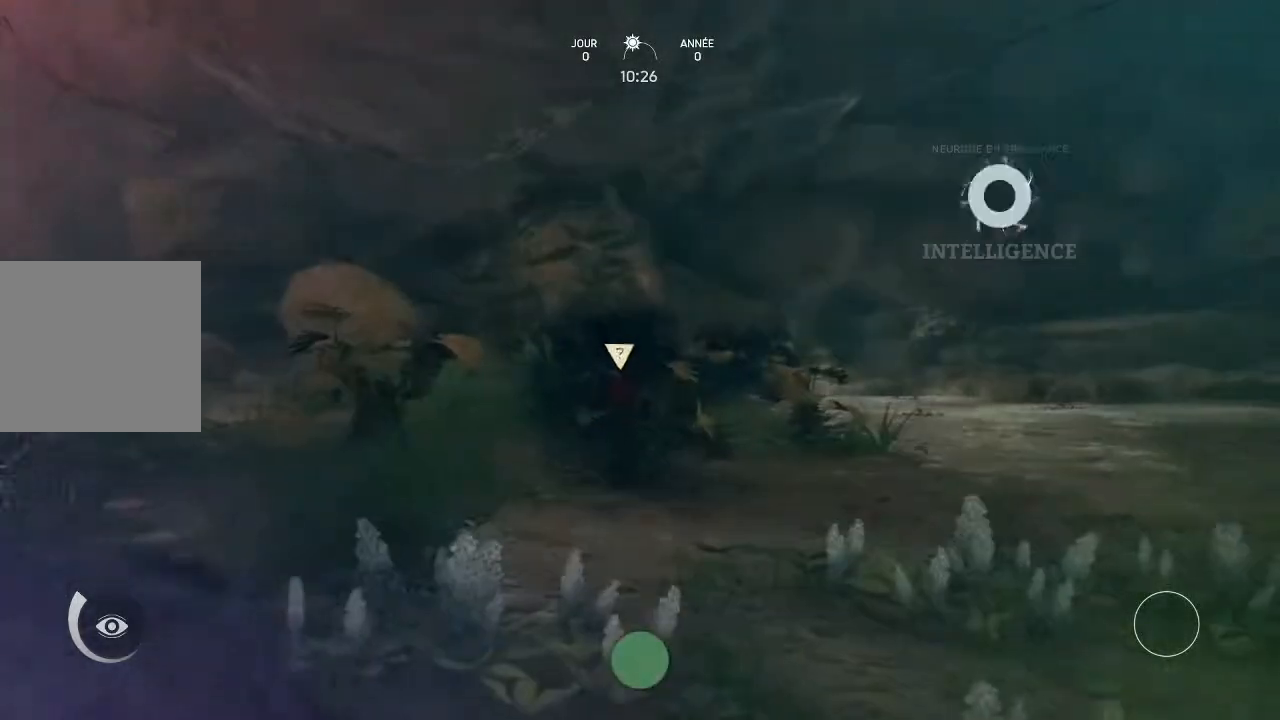
{"buttons": [], "left_stick": "up-right", "right_stick": "down", "events": [[333, "left_stick", "up-right"], [433, "right_stick", "down"]]}
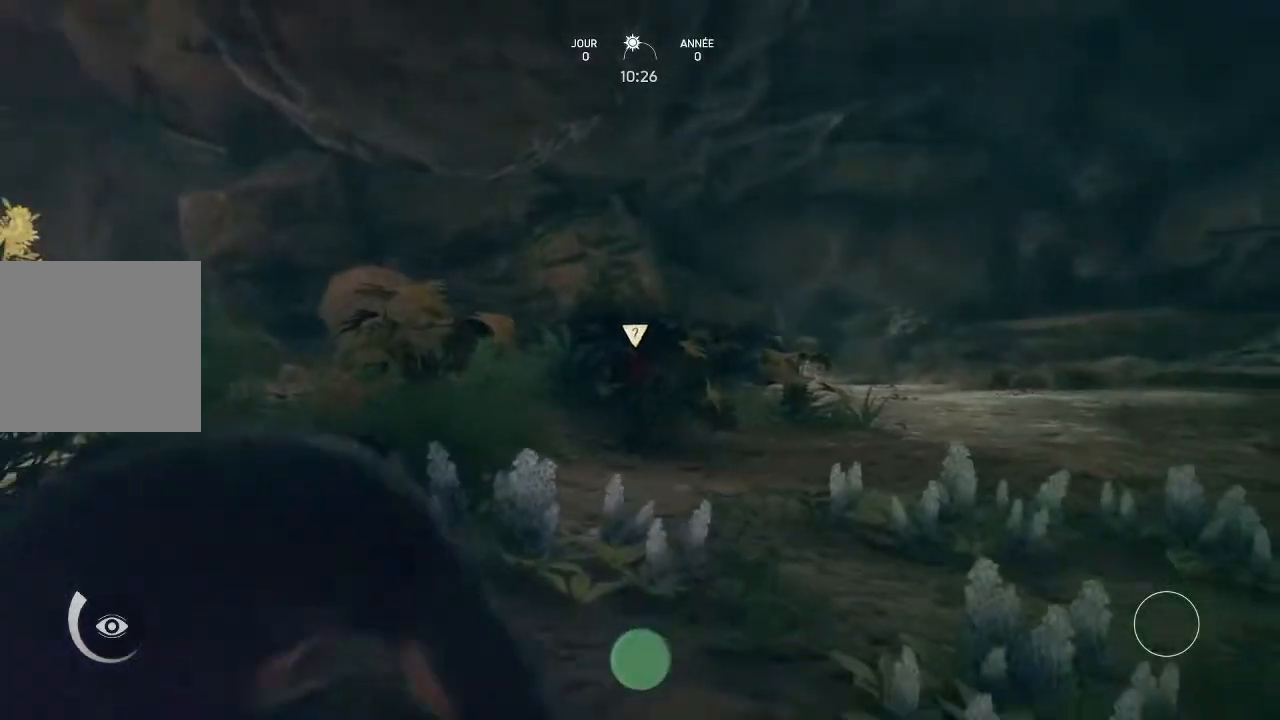
{"buttons": [], "left_stick": "up", "right_stick": "center", "events": [[167, "right_stick", "center"], [233, "left_stick", "up"]]}
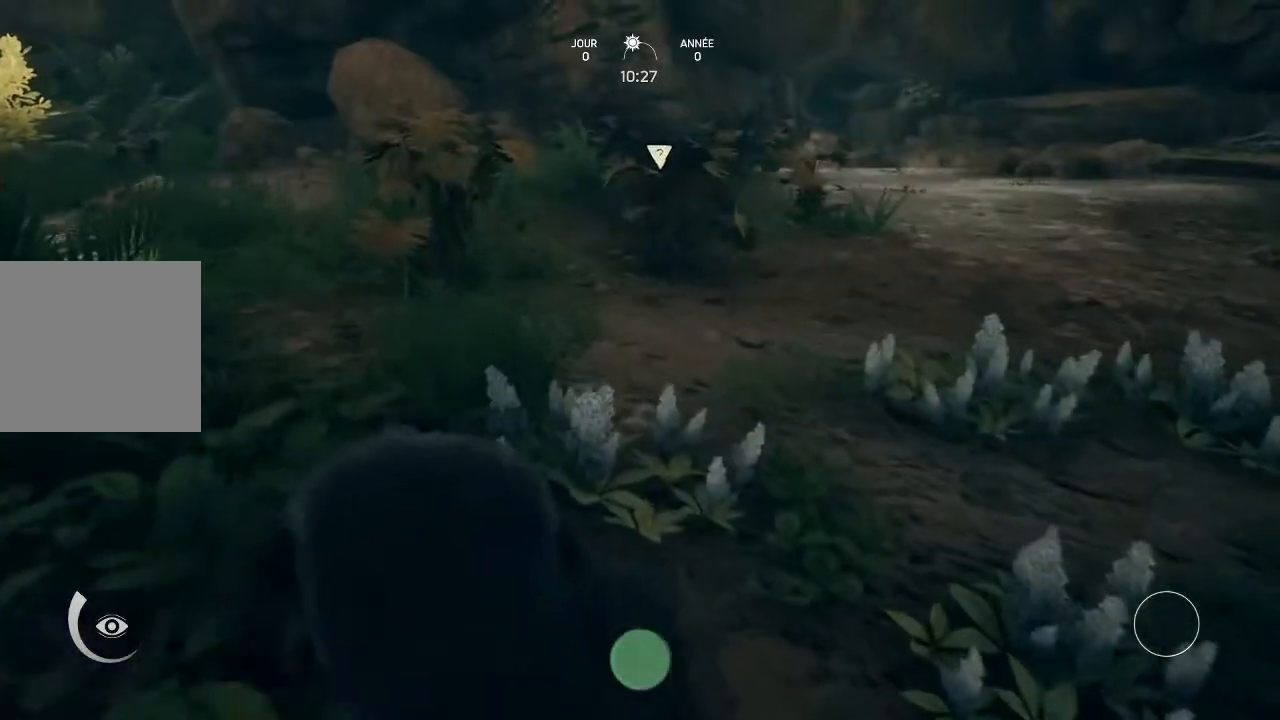
{"buttons": [], "left_stick": "up", "right_stick": "center", "events": []}
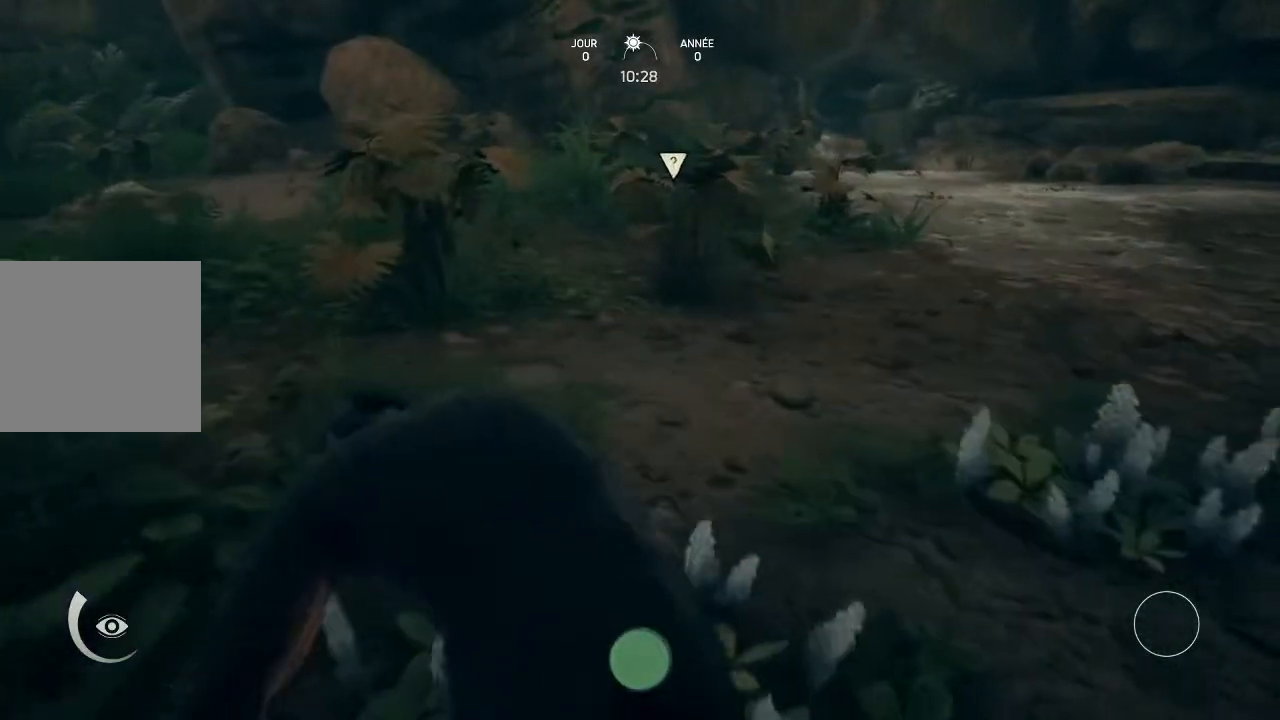
{"buttons": [], "left_stick": "up", "right_stick": "center", "events": [[100, "right_stick", "down"], [300, "right_stick", "center"]]}
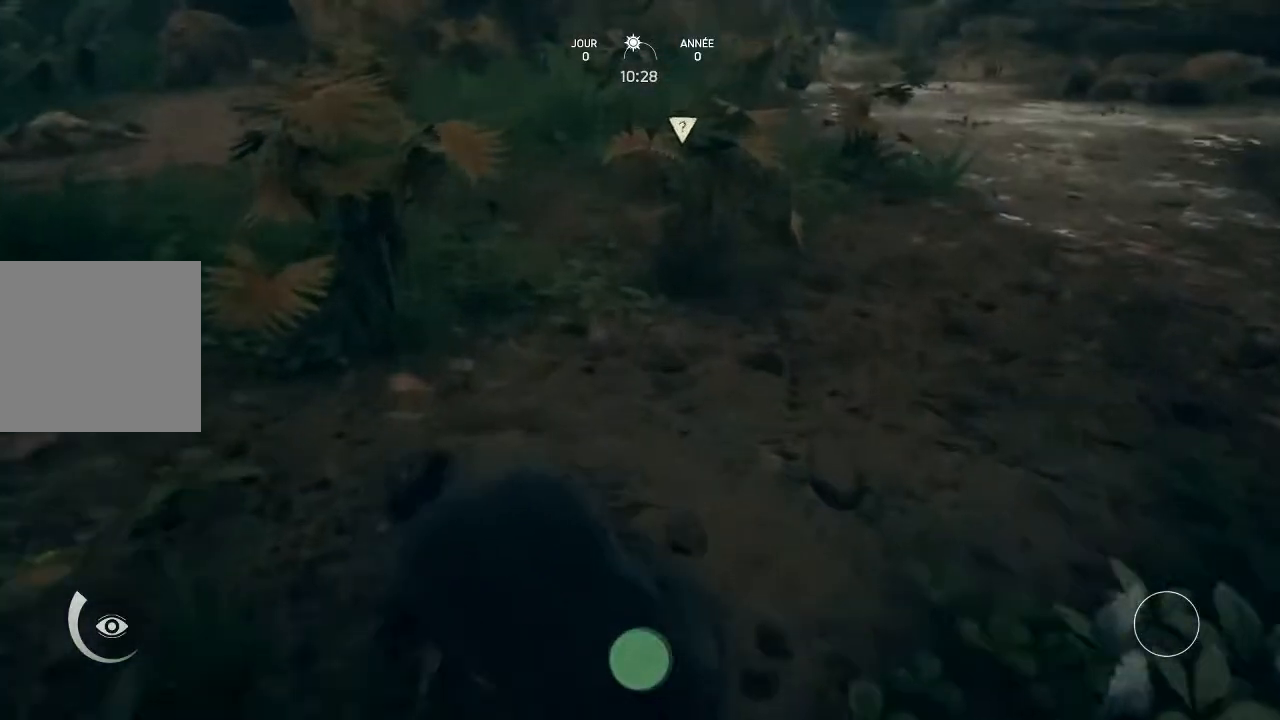
{"buttons": [], "left_stick": "up-right", "right_stick": "up", "events": [[33, "left_stick", "up-right"], [367, "right_stick", "up"]]}
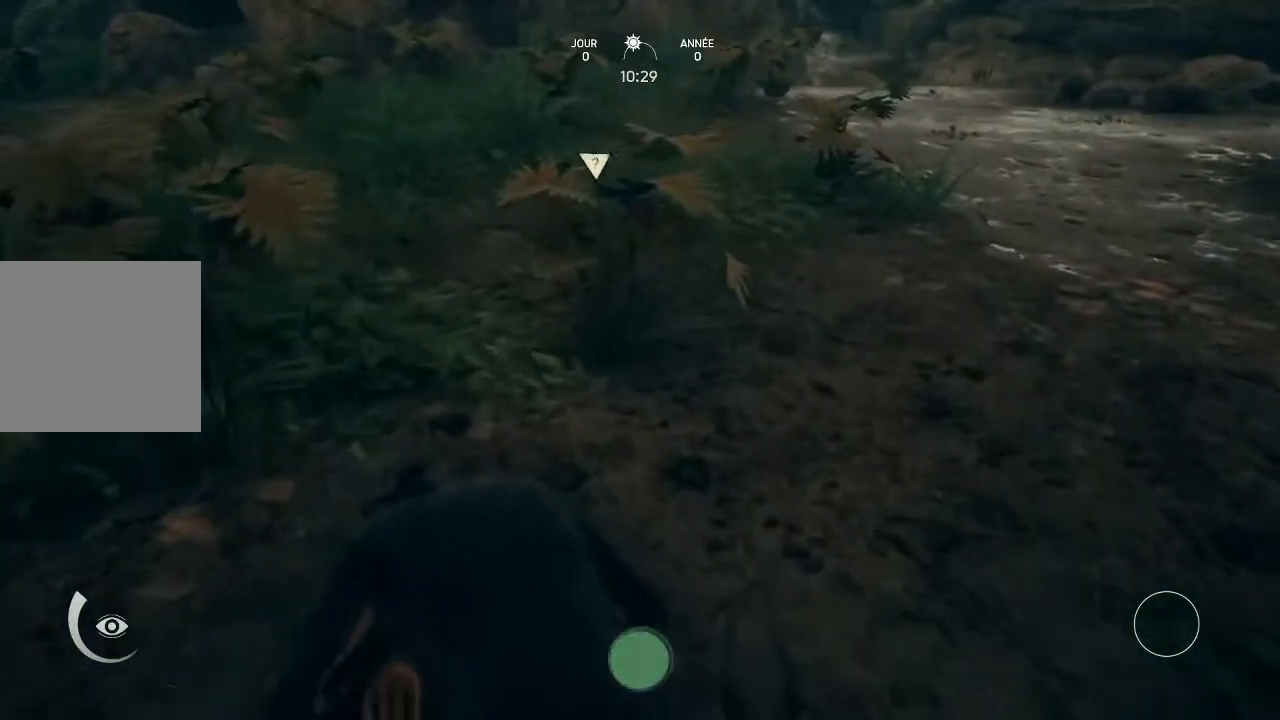
{"buttons": [], "left_stick": "up-right", "right_stick": "center", "events": [[100, "right_stick", "center"]]}
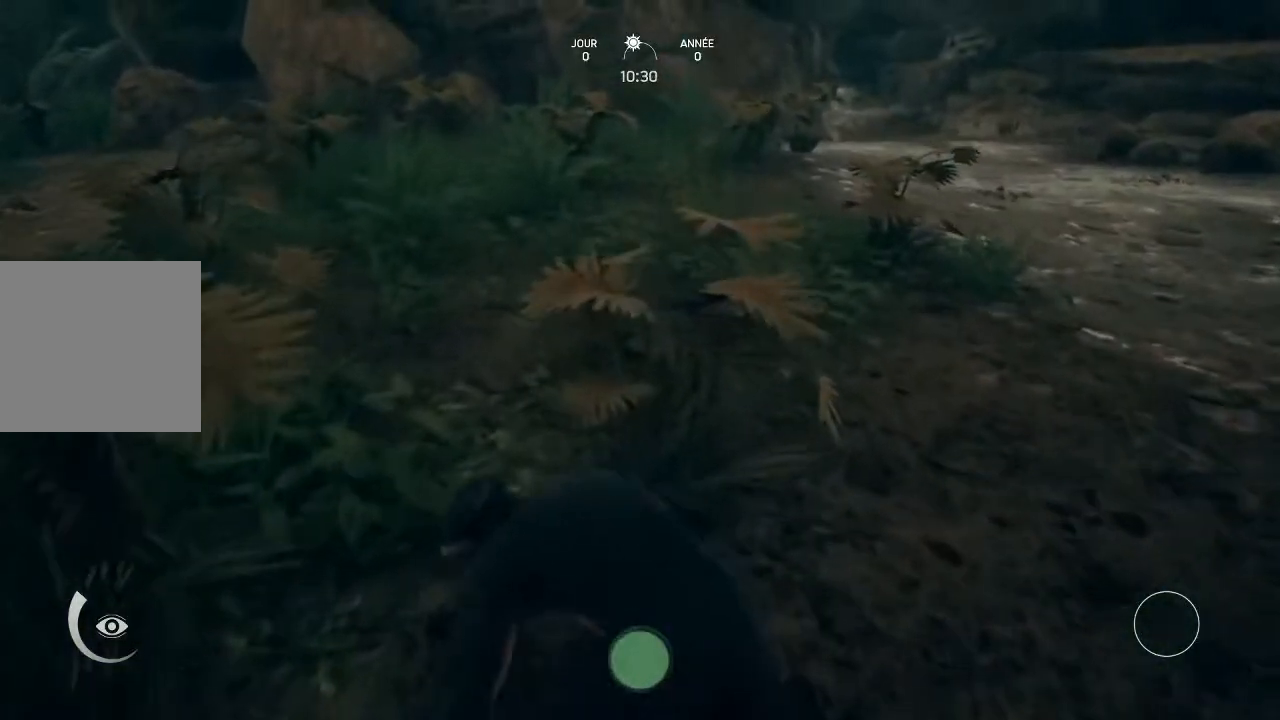
{"buttons": [], "left_stick": "center", "right_stick": "center", "events": [[200, "left_stick", "center"]]}
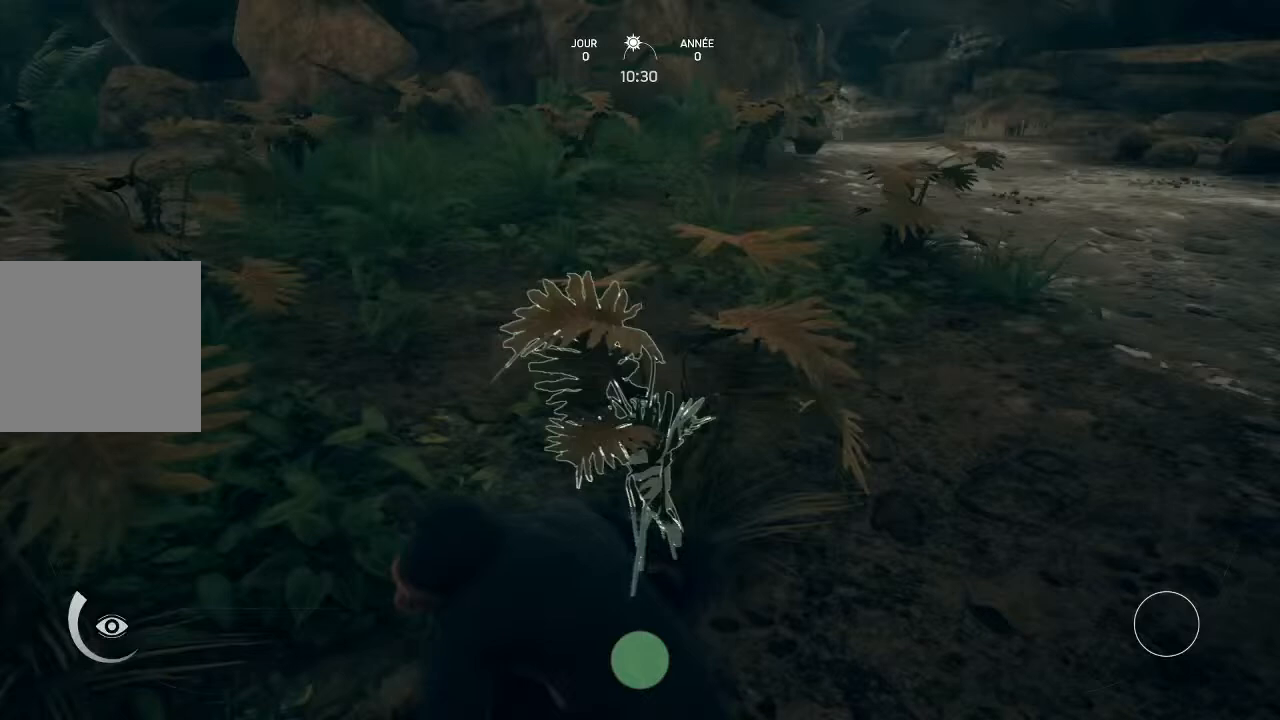
{"buttons": [], "left_stick": "center", "right_stick": "center", "events": []}
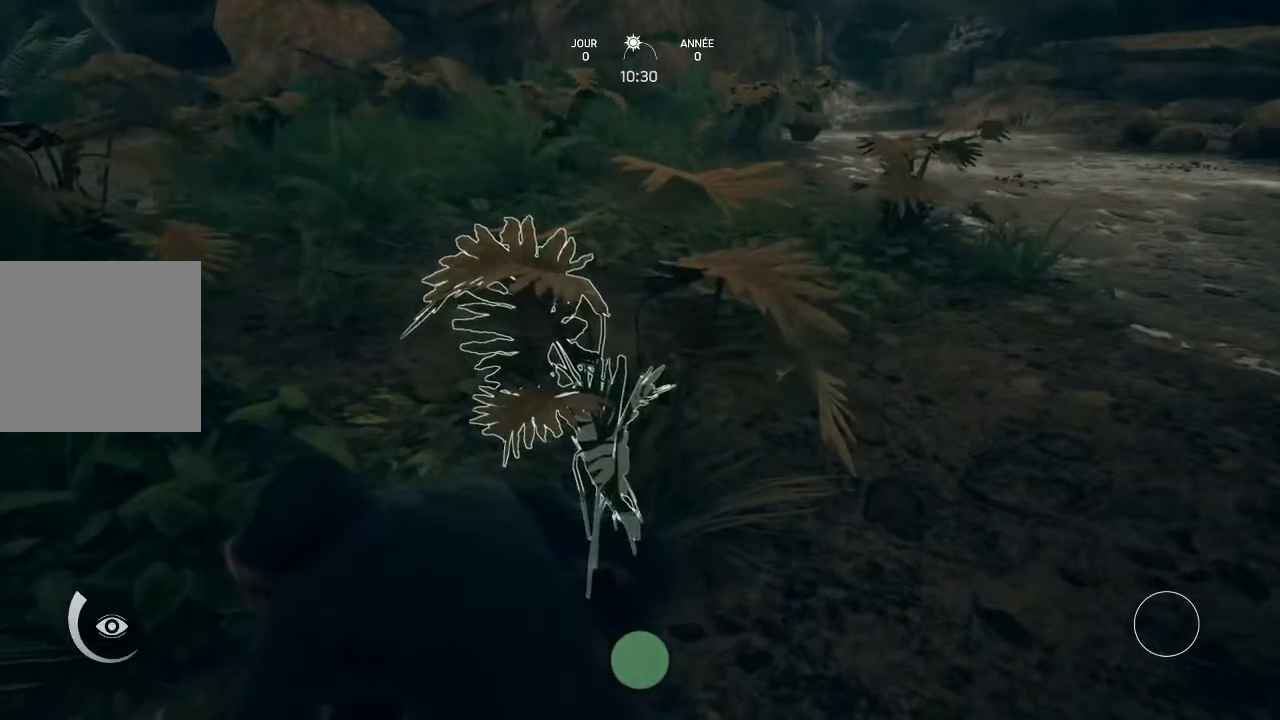
{"buttons": [], "left_stick": "center", "right_stick": "center", "events": []}
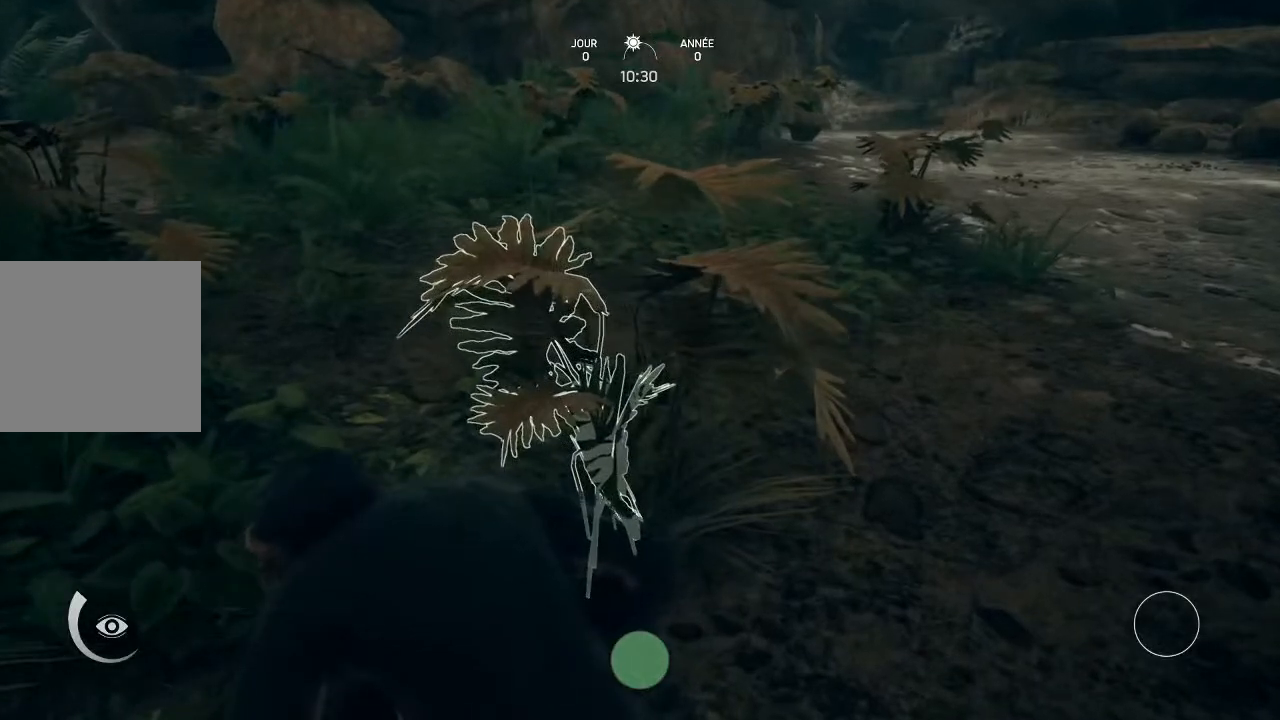
{"buttons": ["X"], "left_stick": "center", "right_stick": "center", "events": [[500, "X", "down"]]}
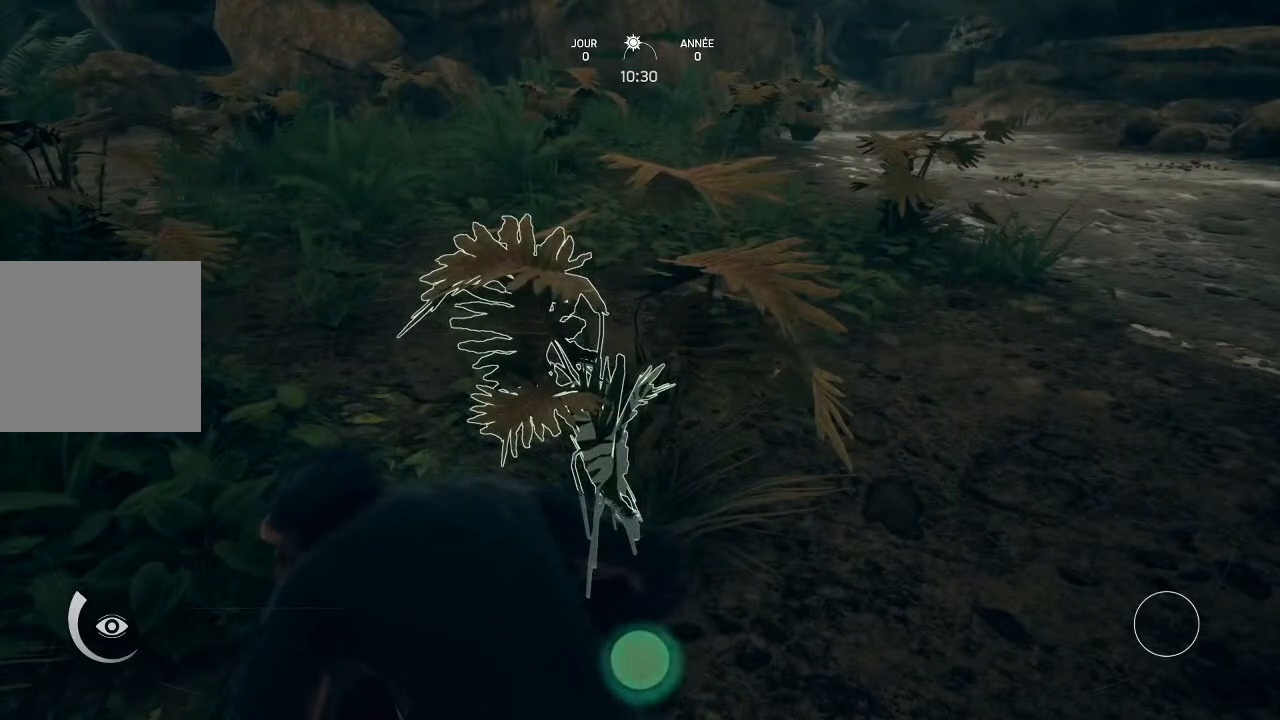
{"buttons": ["X"], "left_stick": "center", "right_stick": "center", "events": []}
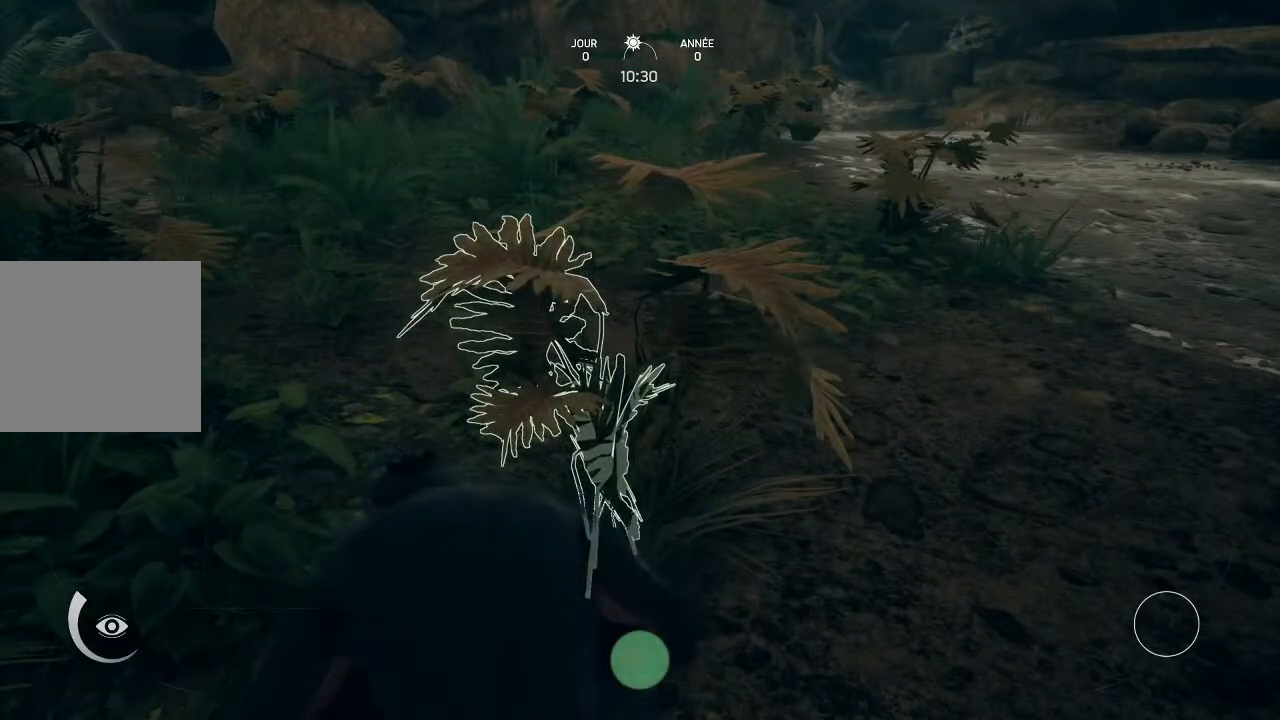
{"buttons": [], "left_stick": "center", "right_stick": "center", "events": [[267, "X", "up"]]}
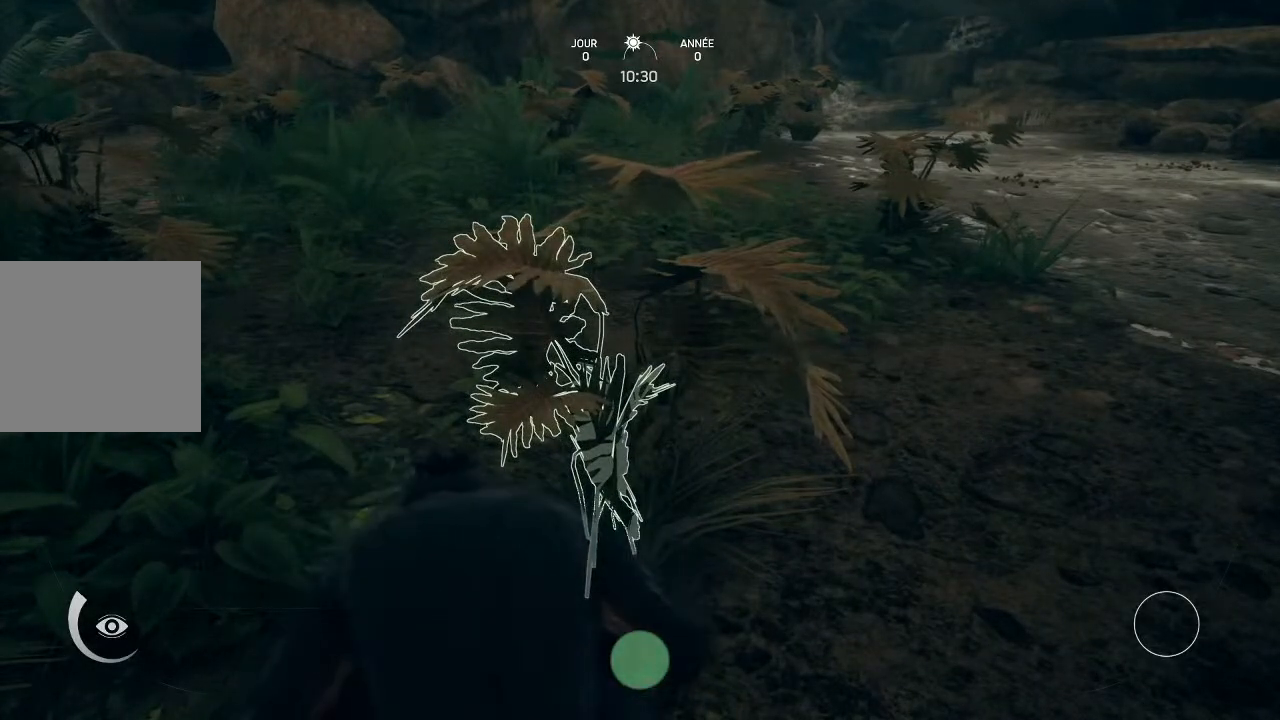
{"buttons": [], "left_stick": "center", "right_stick": "center", "events": []}